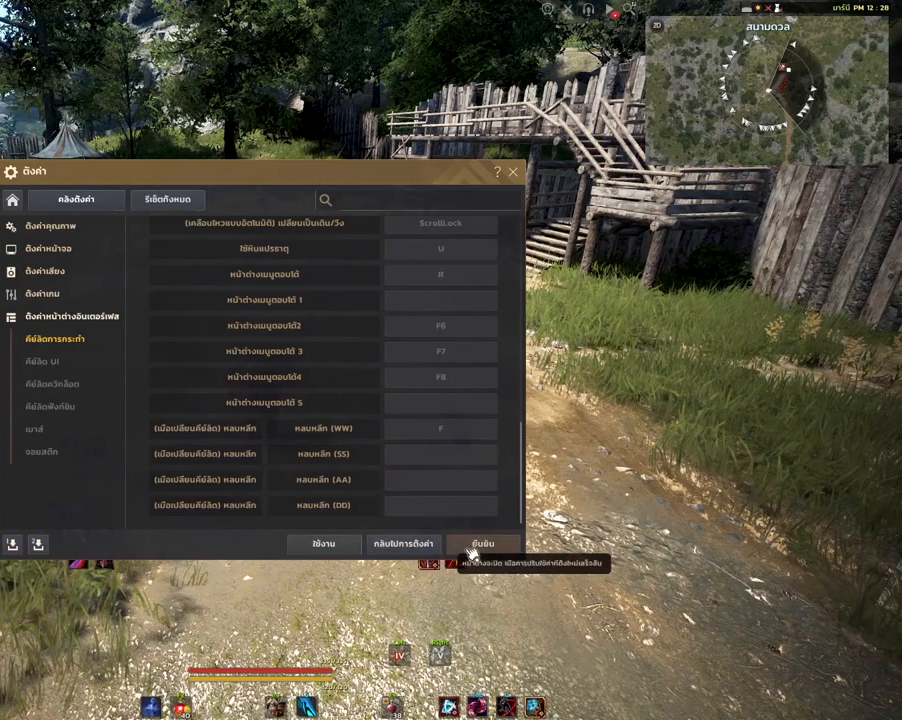
Gameplay with keyboard and mouse; each line is a JSON object with the keys and mouse buttons held at the frame after it. "events" lists presses ("down") and releases ("up") of "a", "d", "e", "f4", "q", "s", "shift", "space", "w", "mouse_left" and "mouse_right" between this image and that frame as [ms after this image, input, new state], when the widget could be followed in between. "mouse_left", "mouse_right" = the "left", "right" buttons of the "mouse" list. No other keys are recorded. Mouse movement is not recorded. Not read: other_keys.
{"keys": [], "mouse": [], "events": [[33, "mouse_left", "down"], [133, "mouse_left", "up"]]}
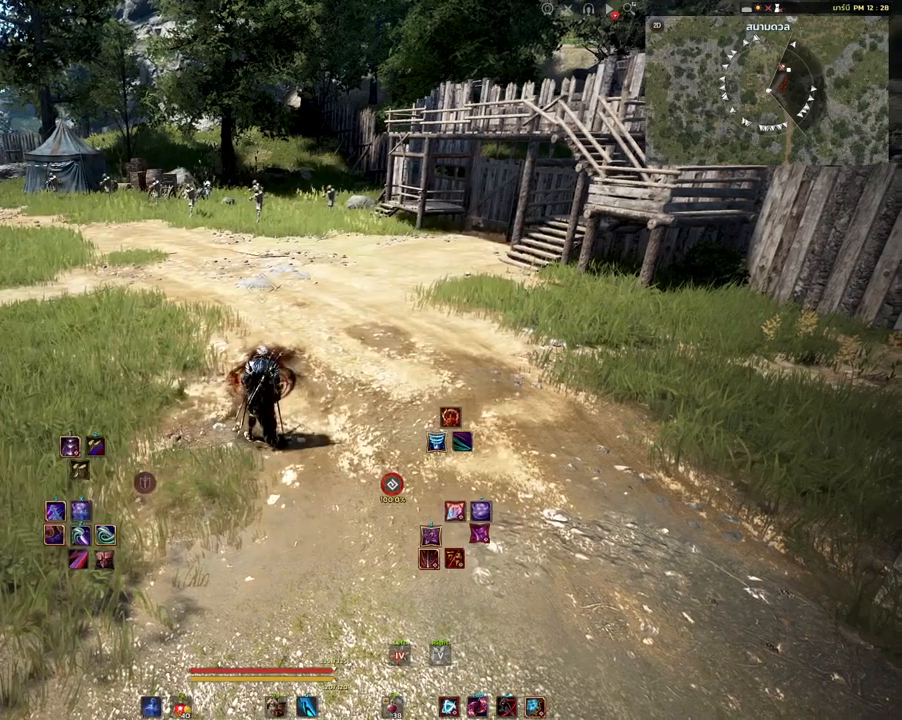
{"keys": ["a", "s"], "mouse": [], "events": [[467, "s", "down"], [500, "a", "down"]]}
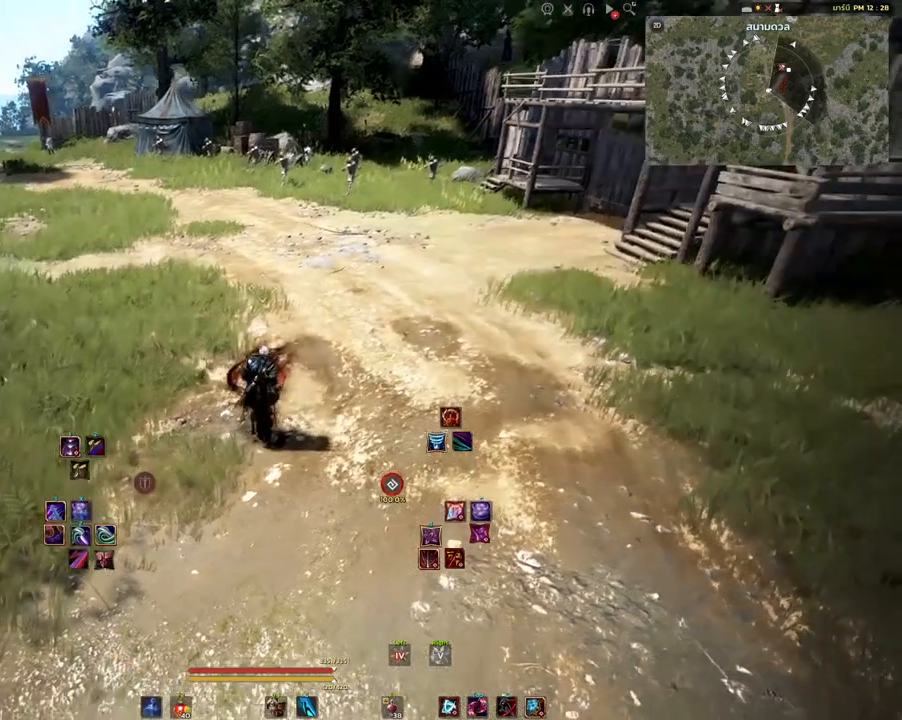
{"keys": ["s"], "mouse": [], "events": [[450, "a", "up"]]}
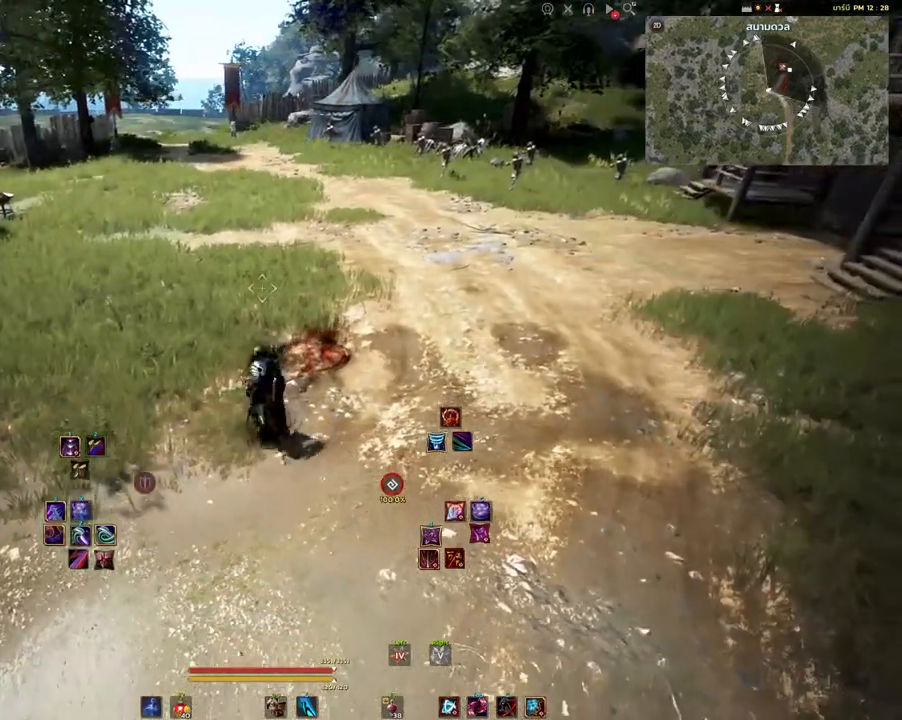
{"keys": [], "mouse": [], "events": [[183, "s", "up"]]}
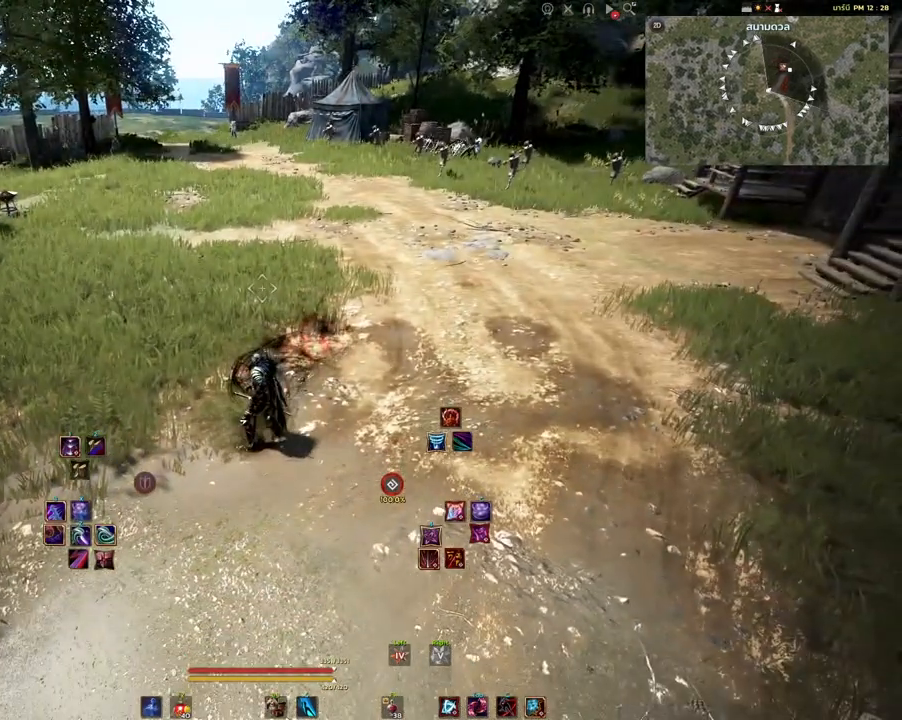
{"keys": [], "mouse": [], "events": []}
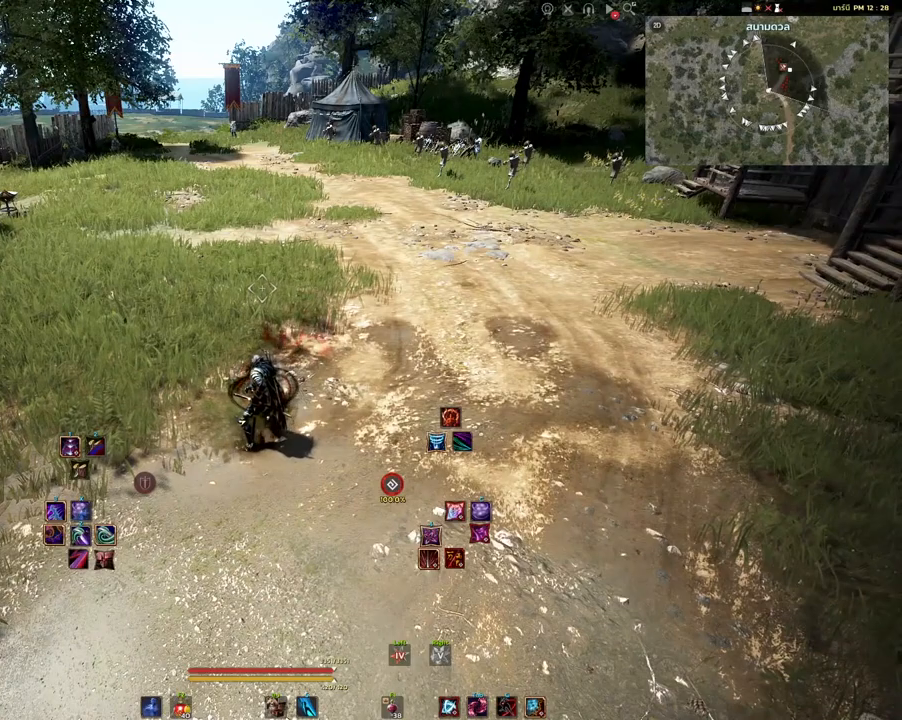
{"keys": [], "mouse": [], "events": []}
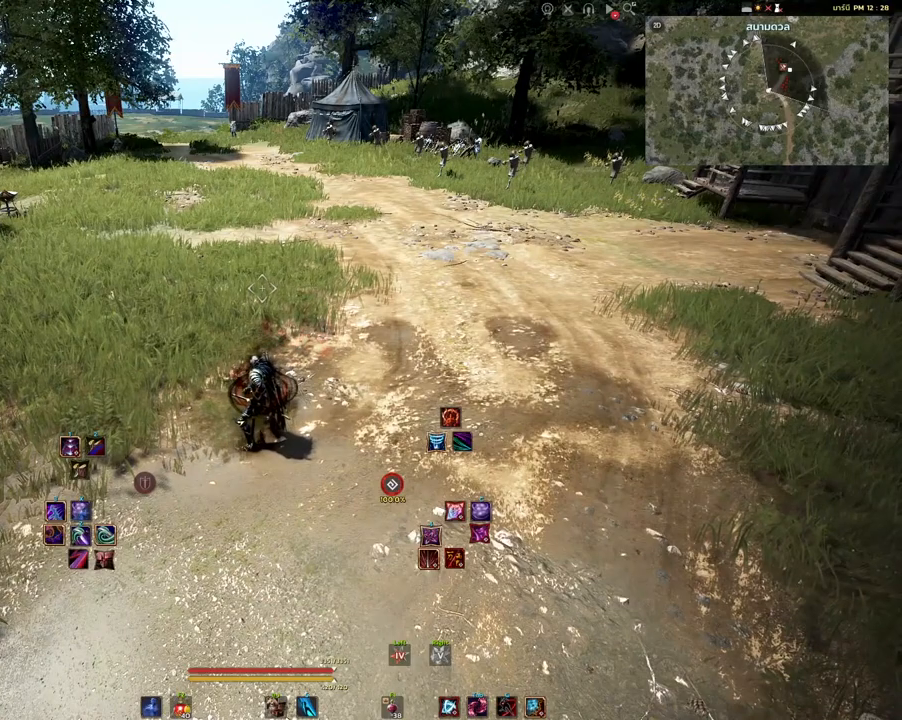
{"keys": [], "mouse": [], "events": []}
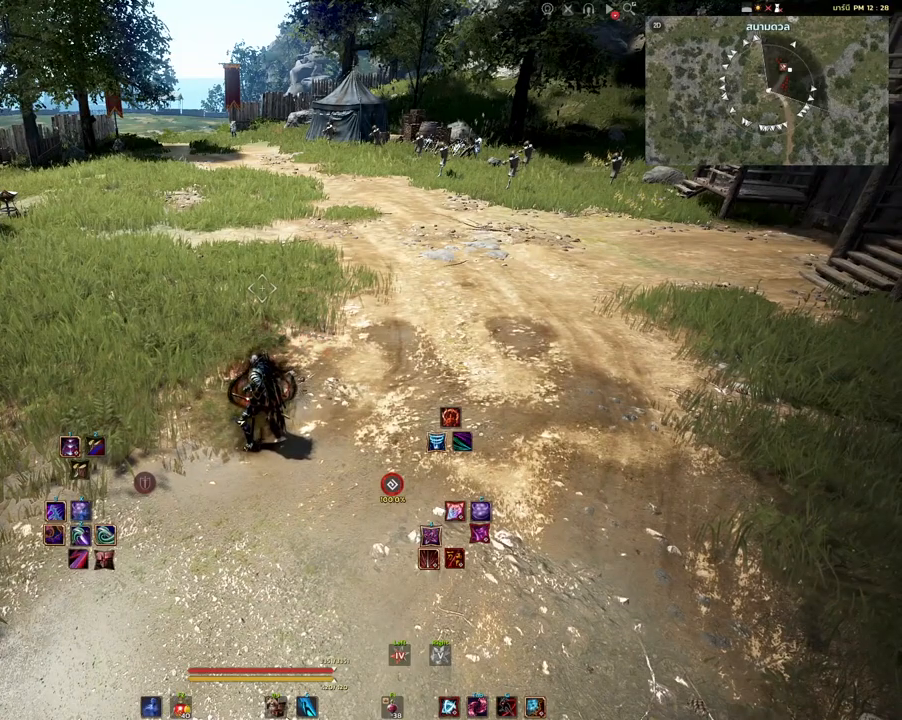
{"keys": [], "mouse": [], "events": []}
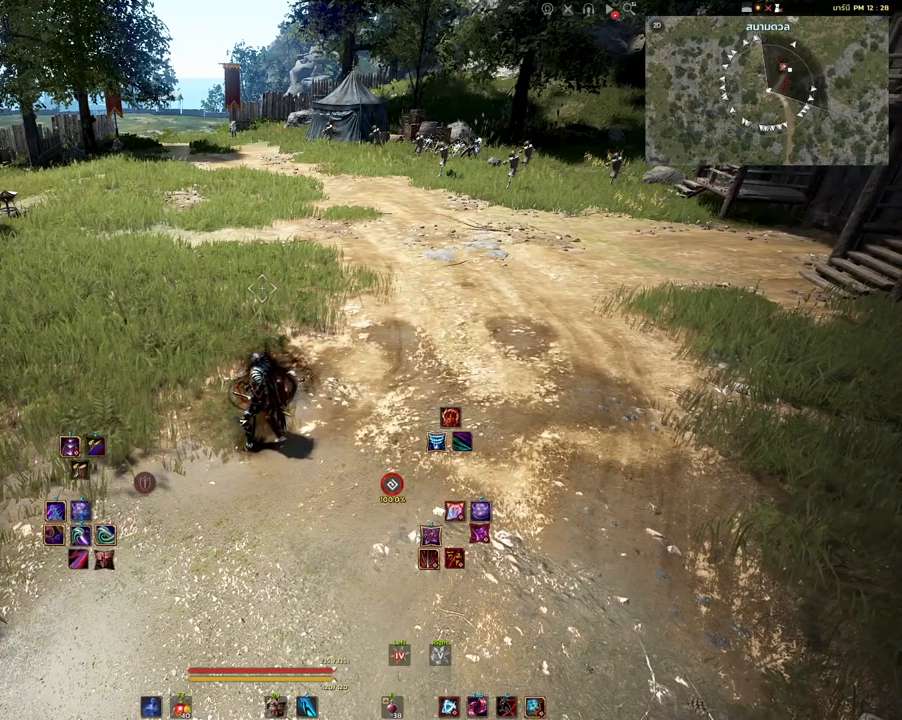
{"keys": [], "mouse": [], "events": []}
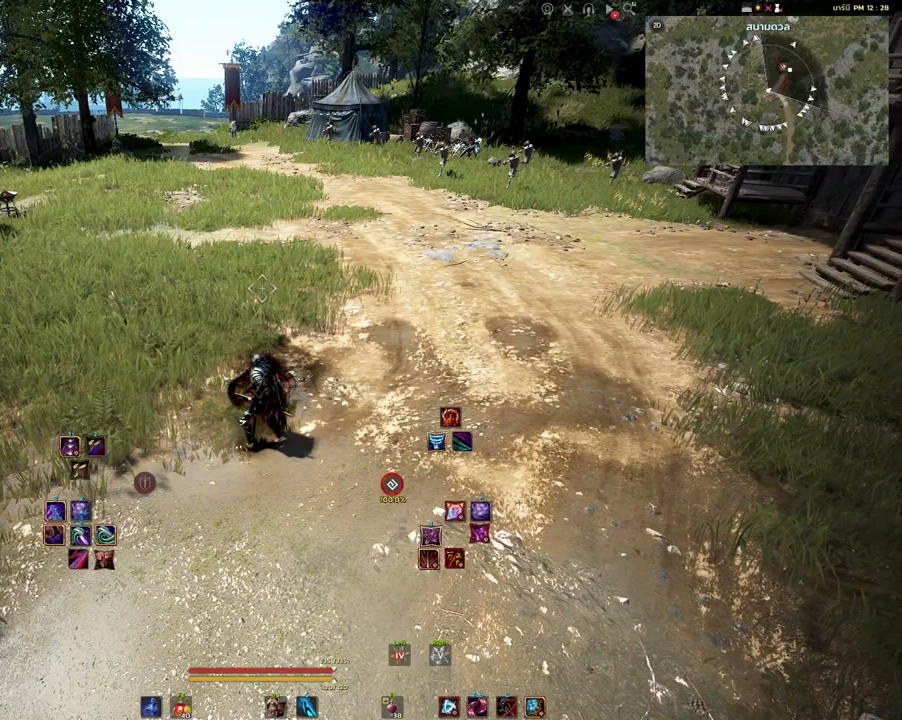
{"keys": [], "mouse": [], "events": []}
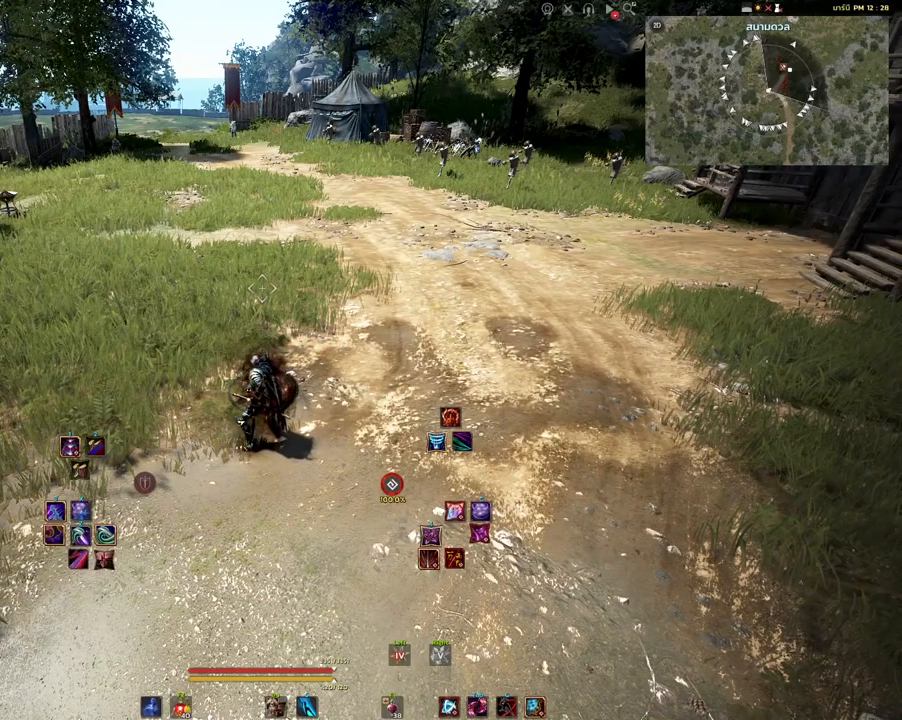
{"keys": [], "mouse": [], "events": []}
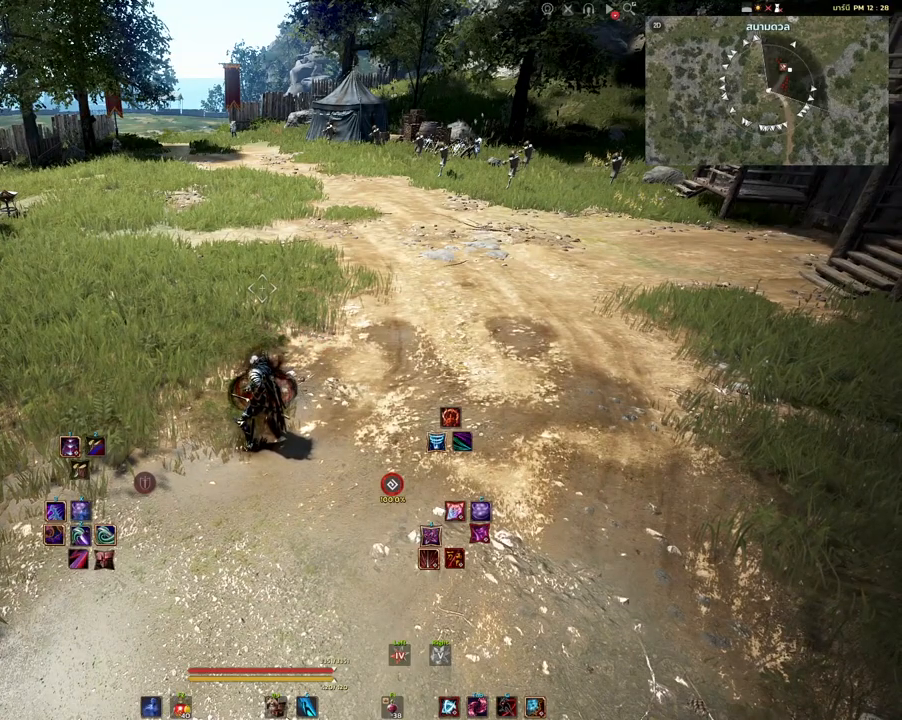
{"keys": [], "mouse": [], "events": []}
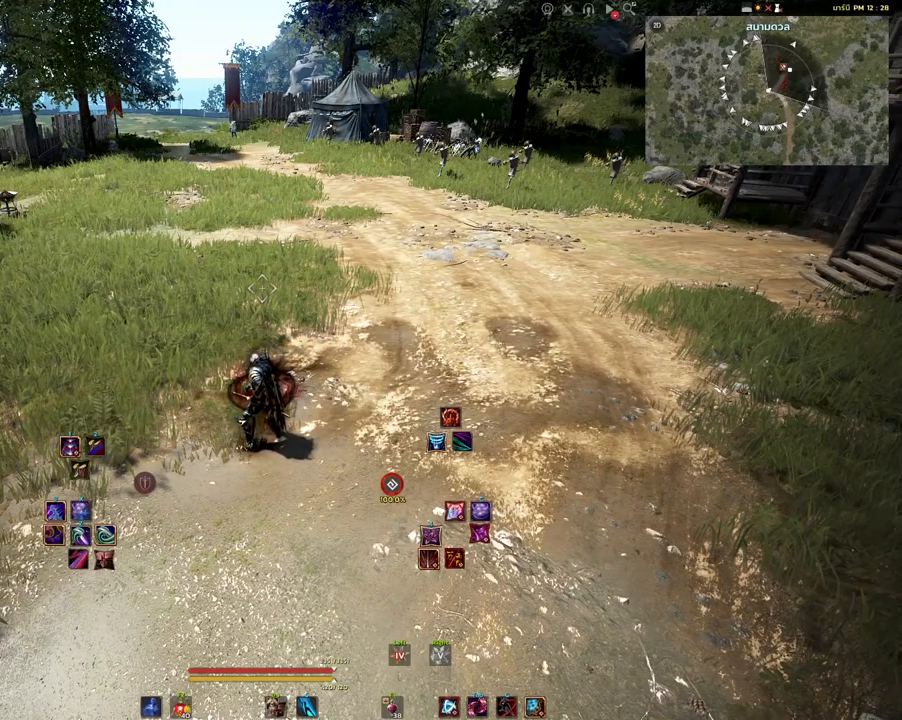
{"keys": [], "mouse": [], "events": []}
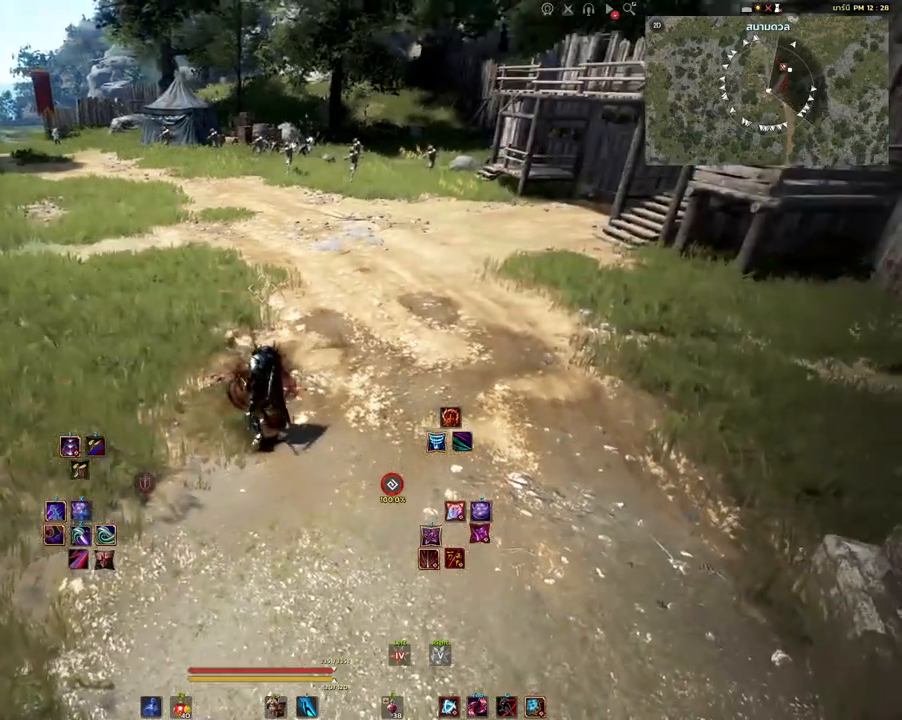
{"keys": ["s"], "mouse": [], "events": [[450, "s", "down"]]}
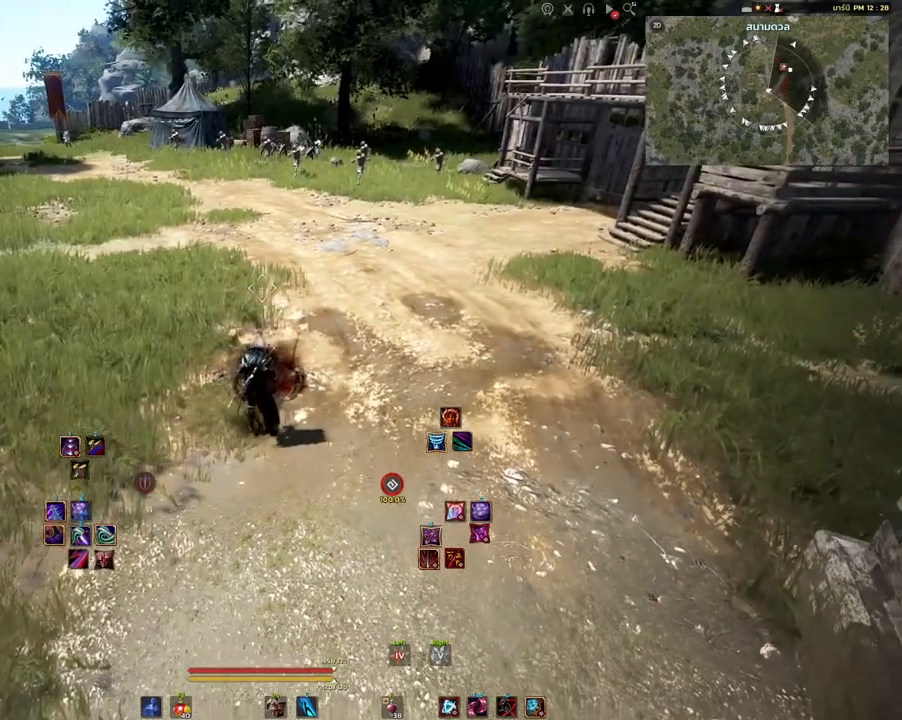
{"keys": [], "mouse": [], "events": [[117, "s", "up"]]}
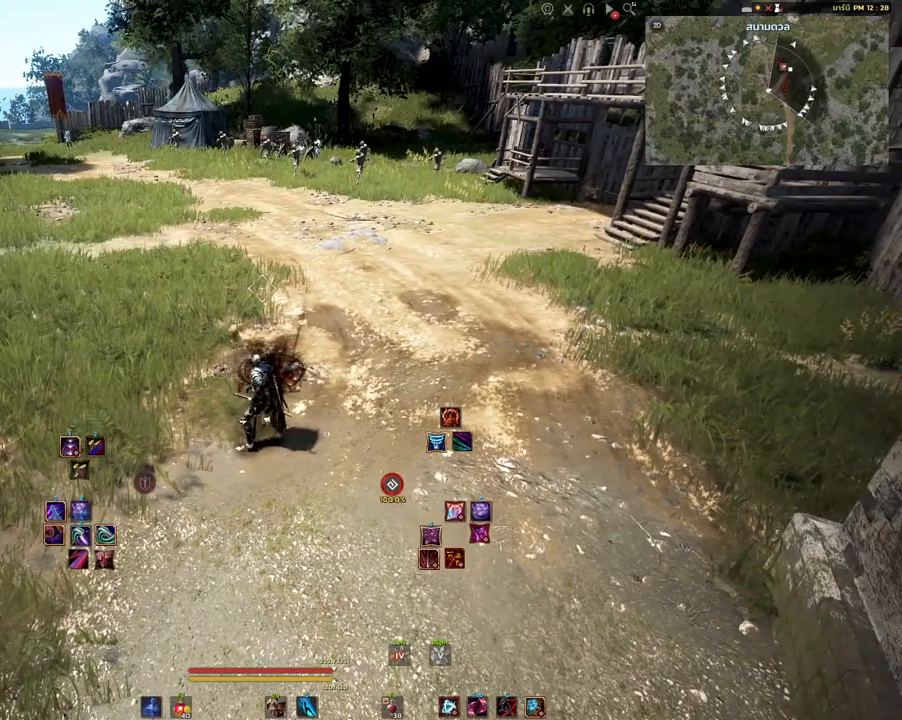
{"keys": [], "mouse": [], "events": []}
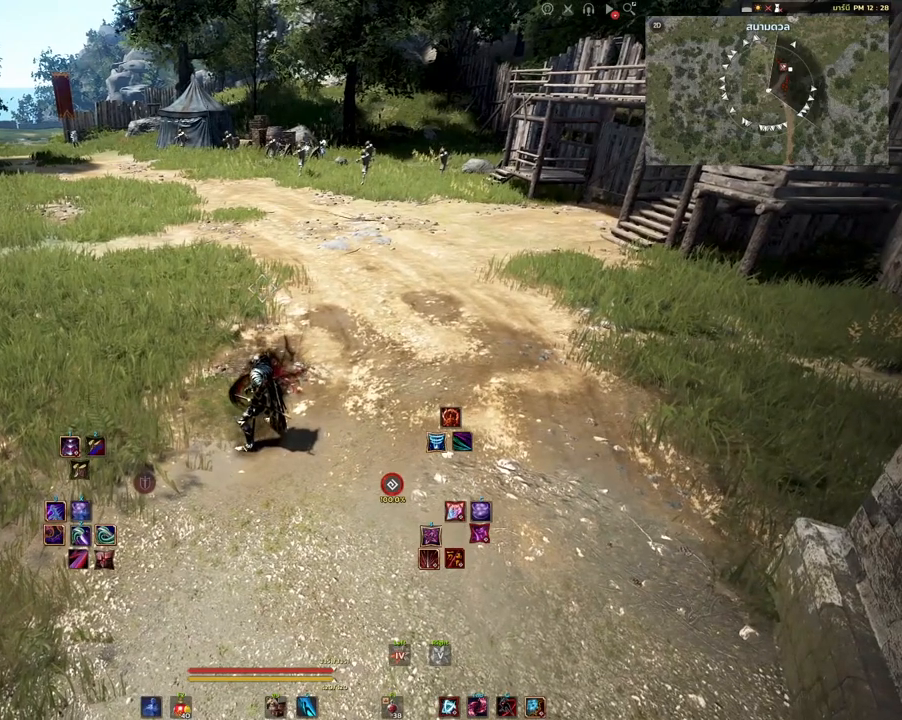
{"keys": [], "mouse": [], "events": []}
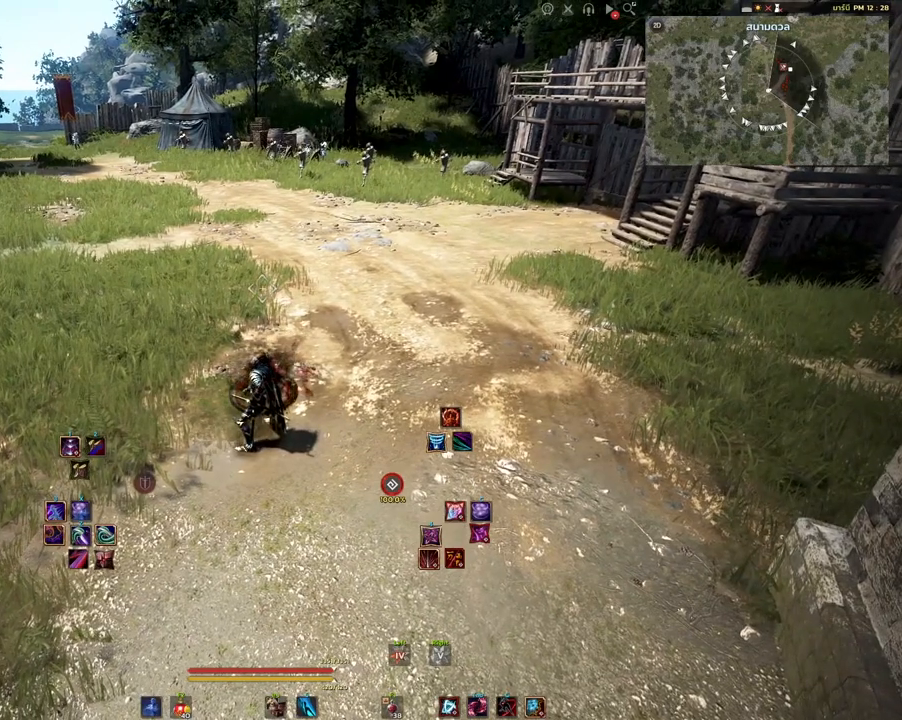
{"keys": [], "mouse": [], "events": []}
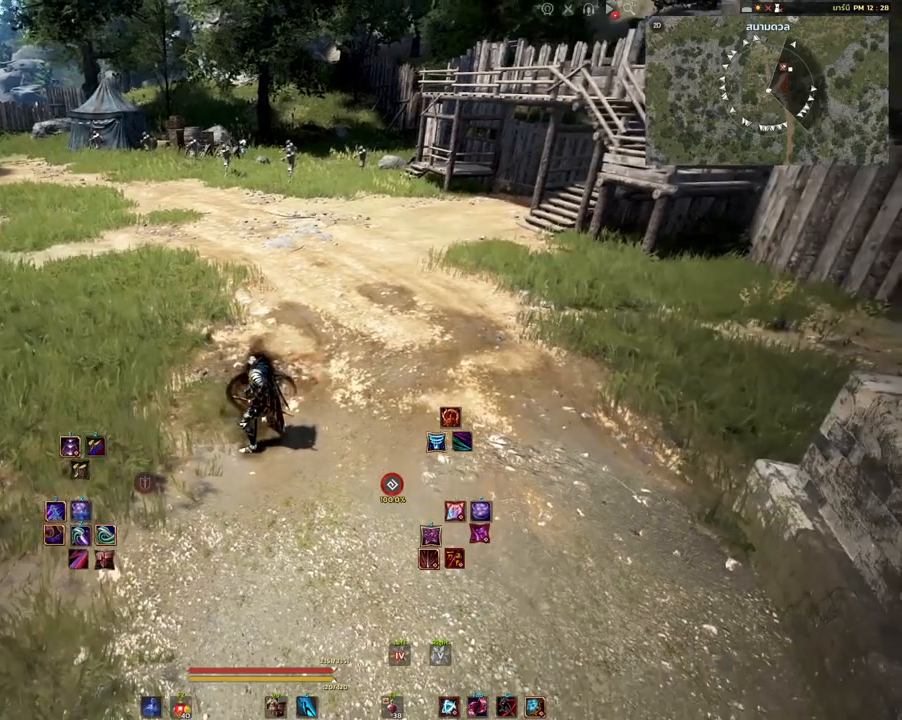
{"keys": [], "mouse": [], "events": []}
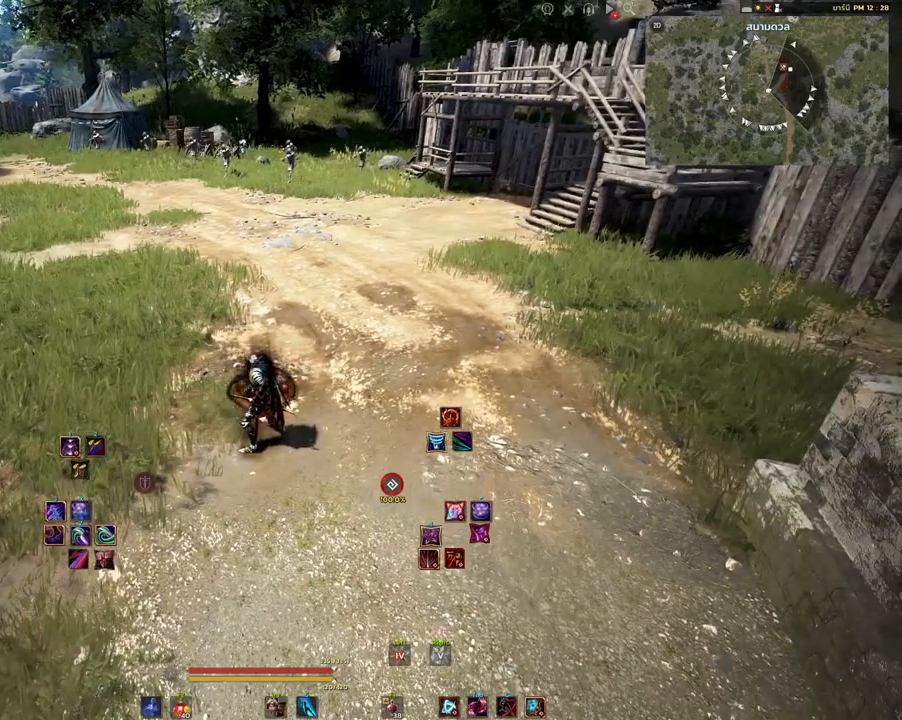
{"keys": [], "mouse": [], "events": []}
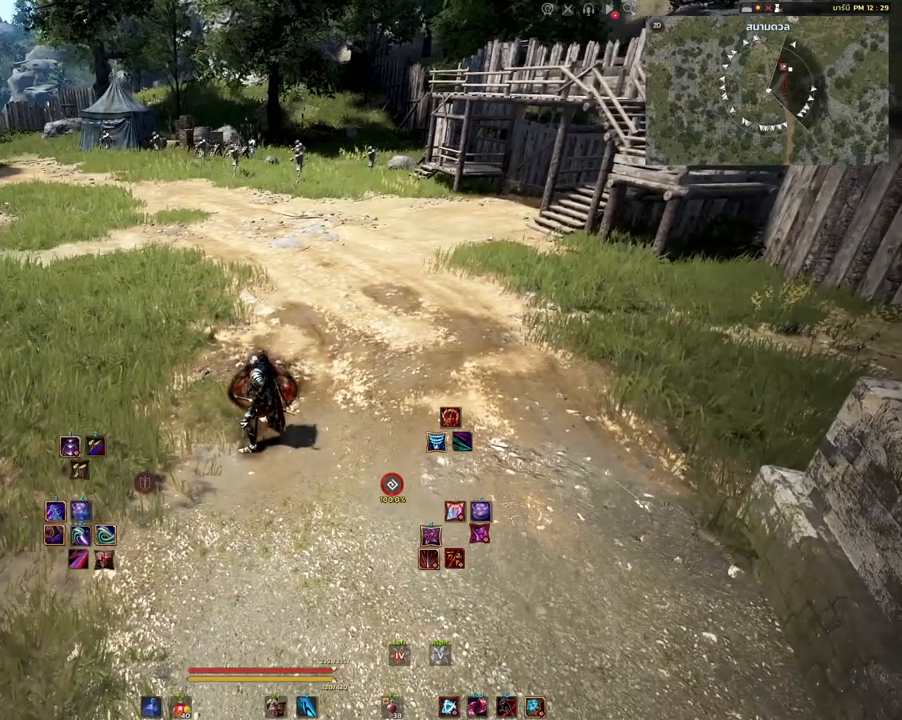
{"keys": [], "mouse": [], "events": []}
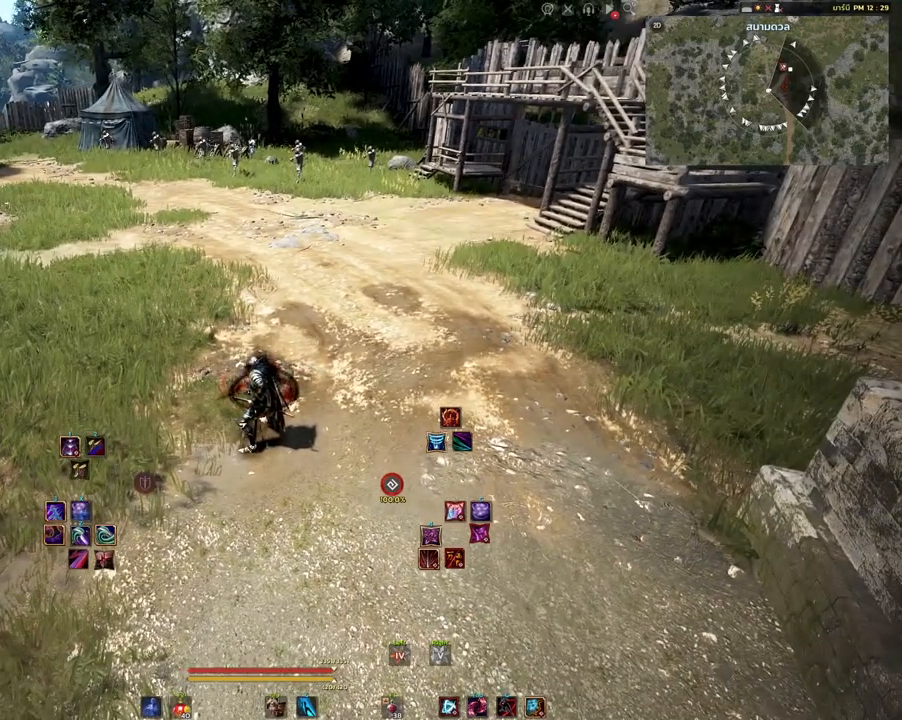
{"keys": [], "mouse": [], "events": []}
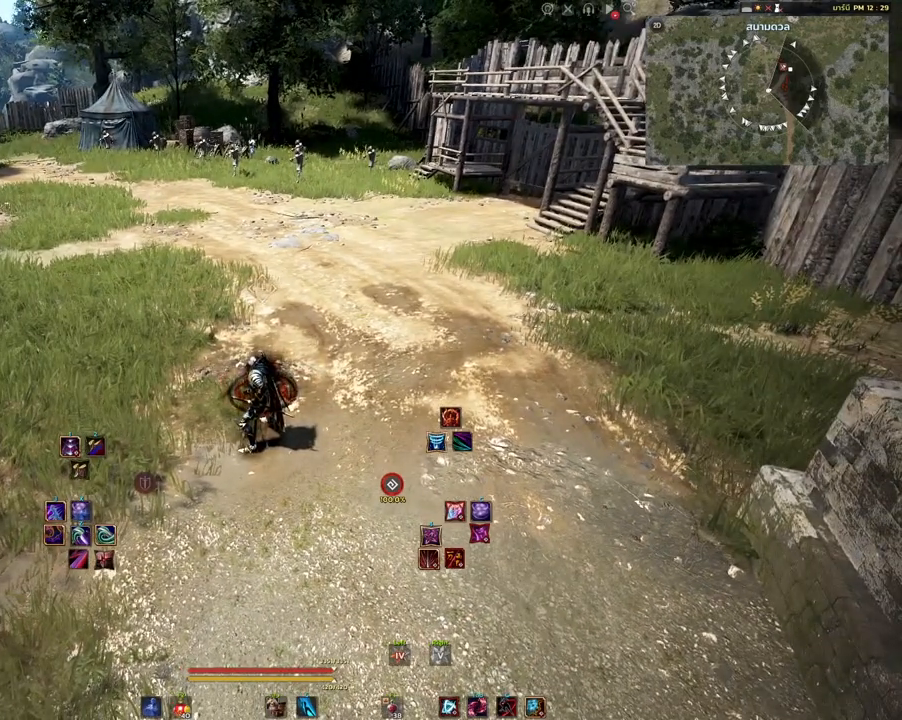
{"keys": [], "mouse": [], "events": []}
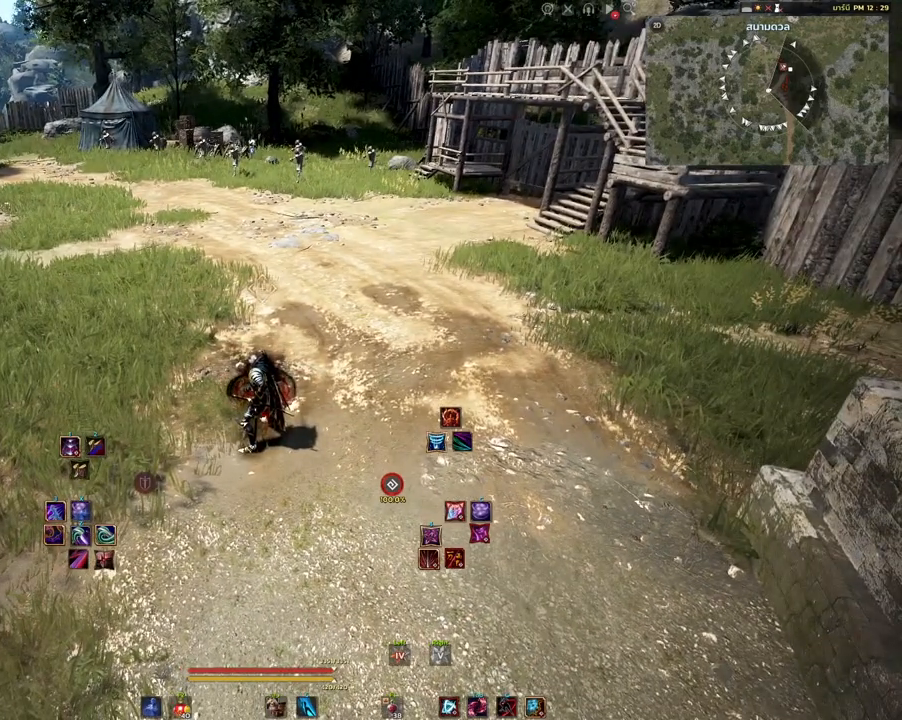
{"keys": [], "mouse": [], "events": []}
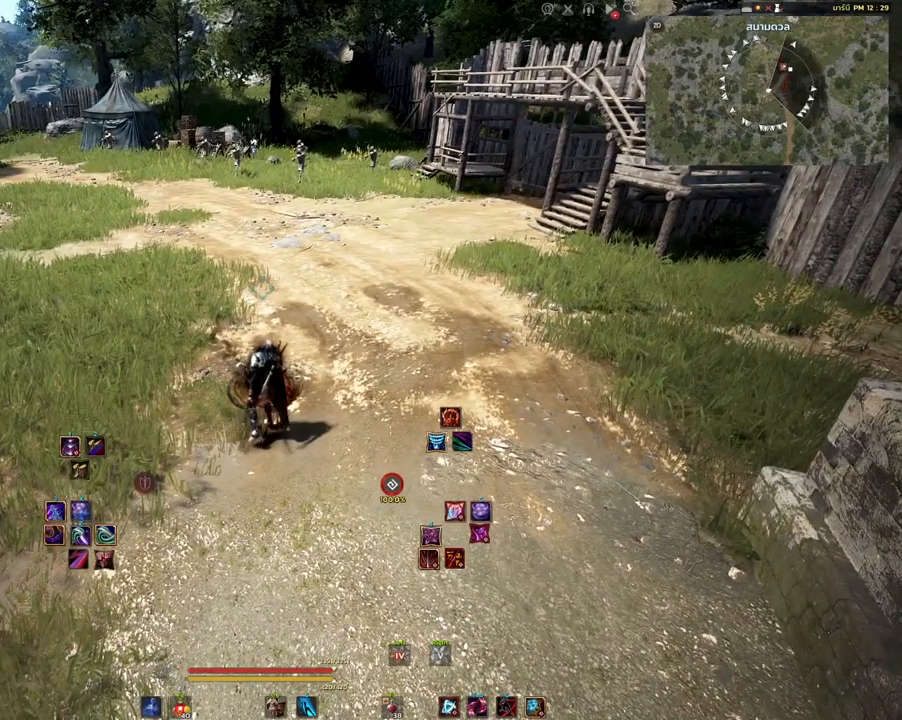
{"keys": [], "mouse": [], "events": [[350, "w", "down"], [500, "w", "up"]]}
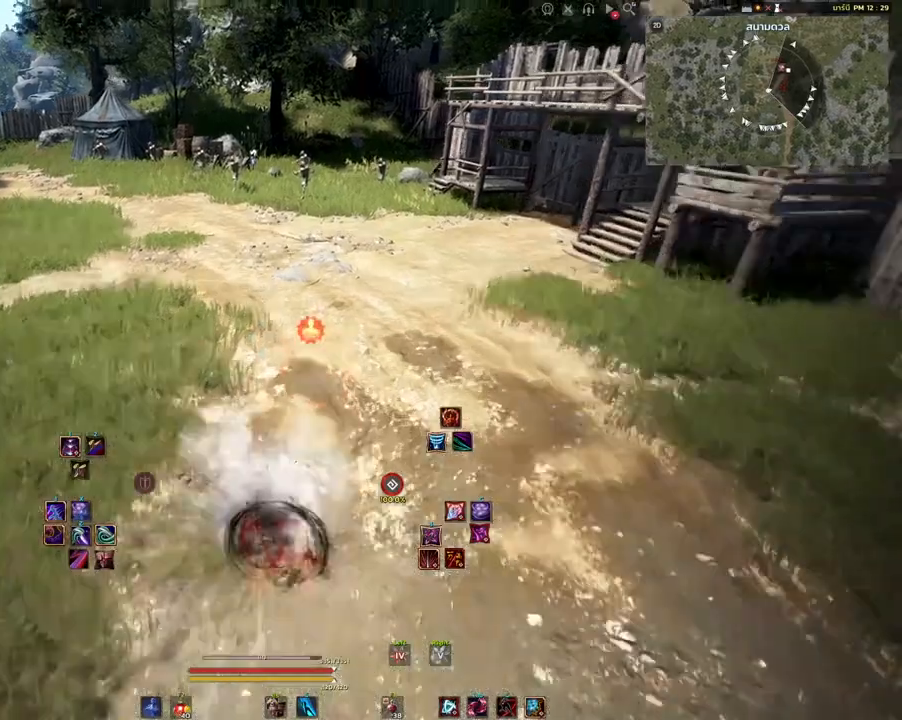
{"keys": [], "mouse": [], "events": []}
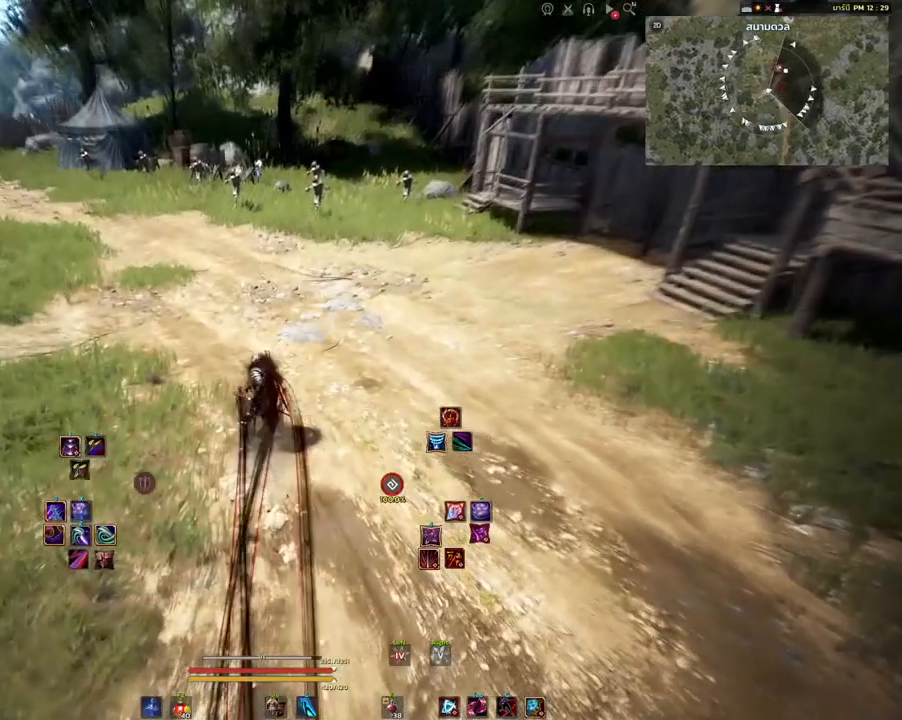
{"keys": [], "mouse": [], "events": []}
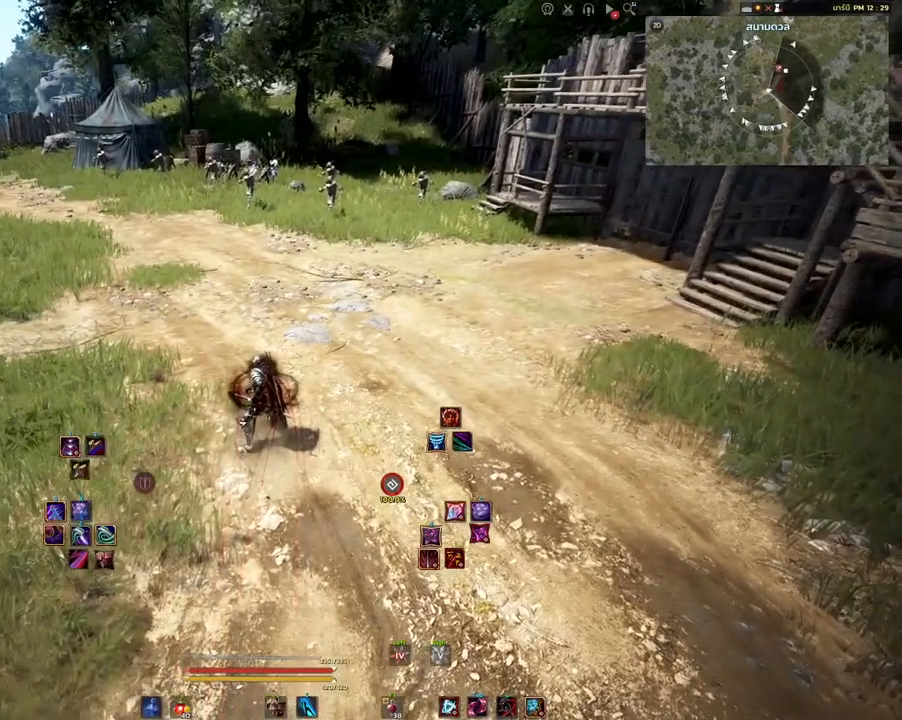
{"keys": [], "mouse": [], "events": [[50, "s", "down"], [250, "shift", "down"], [450, "s", "up"], [450, "shift", "up"]]}
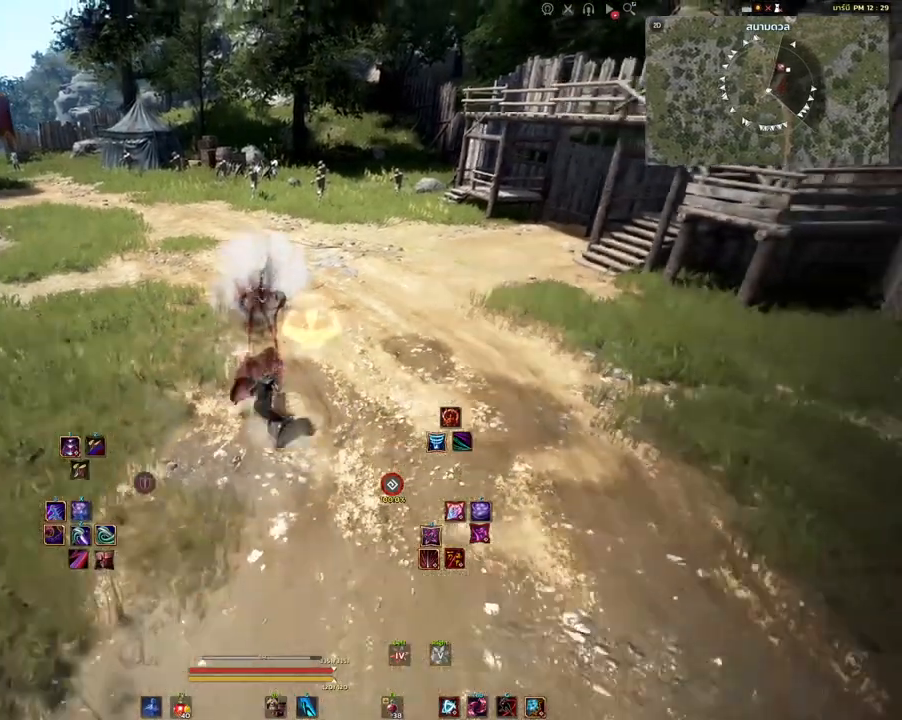
{"keys": [], "mouse": [], "events": []}
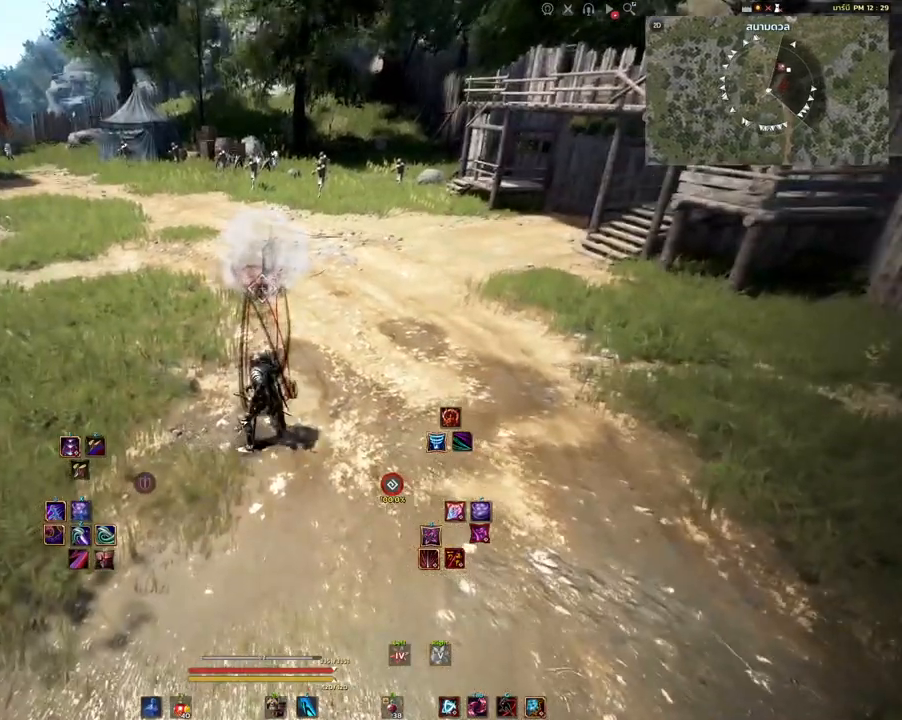
{"keys": ["s"], "mouse": [], "events": [[167, "s", "down"]]}
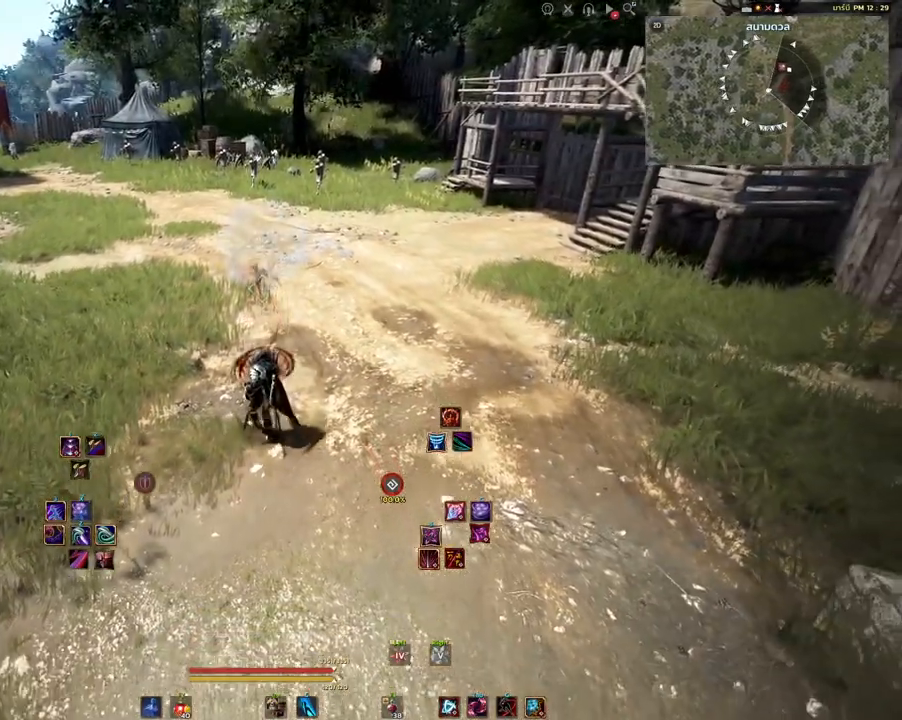
{"keys": ["s"], "mouse": [], "events": []}